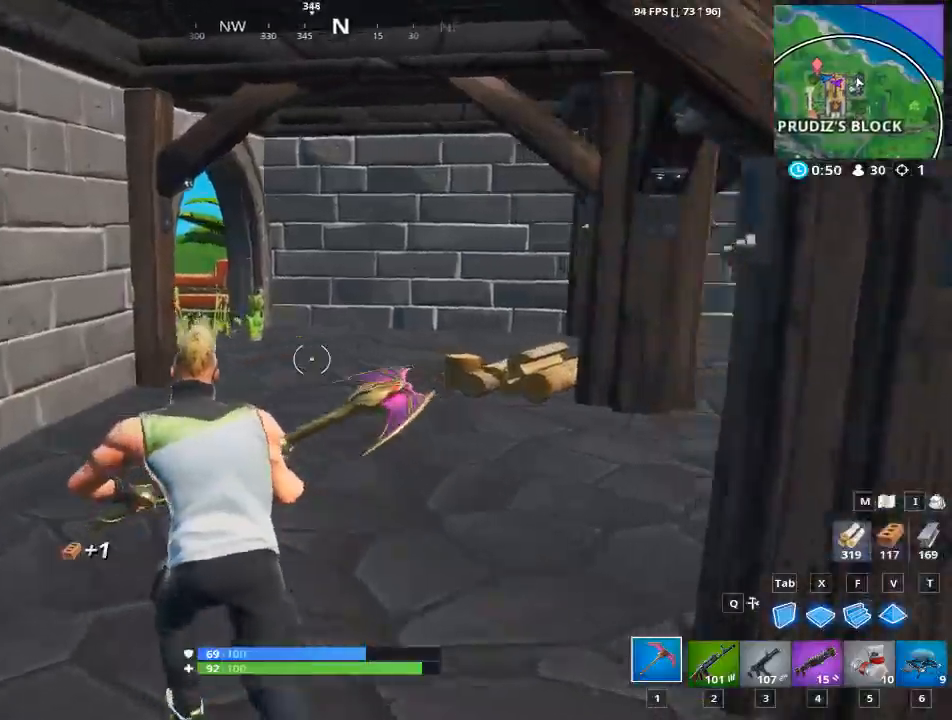
Gameplay with keyboard and mouse; each line is a JSON object with the keys and mouse buttons held at the frame after it. "events" lists presses ("down") and releases ("up") of "1", "2", "3", "4", "5", "a", "alt", "c", "caps_lock", "ctrl", "d", "e", "f", "g", "q", "r", "s", "shift", "space", "t", "tab", "v", "w", "x", "z", "mouse_left", "mouse_wheel" and "mouse_right" between this image and that frame as [ms after this image, input, new state], when the widget could be followed in between. "mouse_left", "mouse_wheel", "mouse_right" = the "left", "wheel", "right" buttons of the "mouse" list. No other keys are recorded. "wheel" means that the mouse wheel is clicked or scrolled. "mouse_move" is the direction in which the mouse moves at that frame (one of eight, or "still"), when it could be read.
{"keys": ["w"], "mouse": [], "mouse_move": "down", "events": [[234, "a", "up"]]}
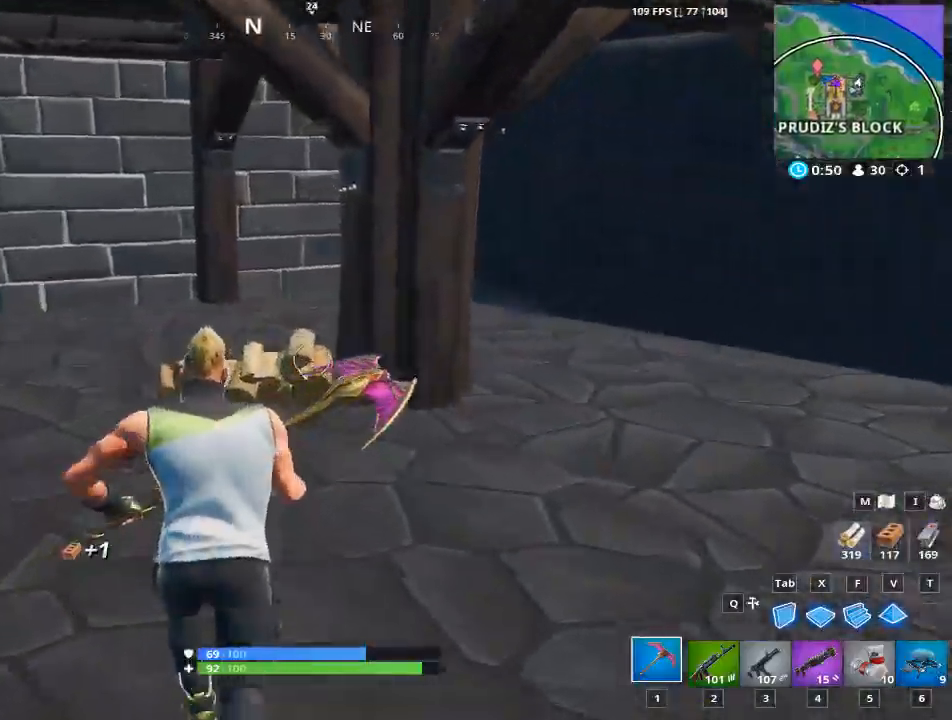
{"keys": ["a", "w"], "mouse": ["left"], "mouse_move": "down-left", "events": [[151, "mouse_left", "down"], [434, "a", "down"]]}
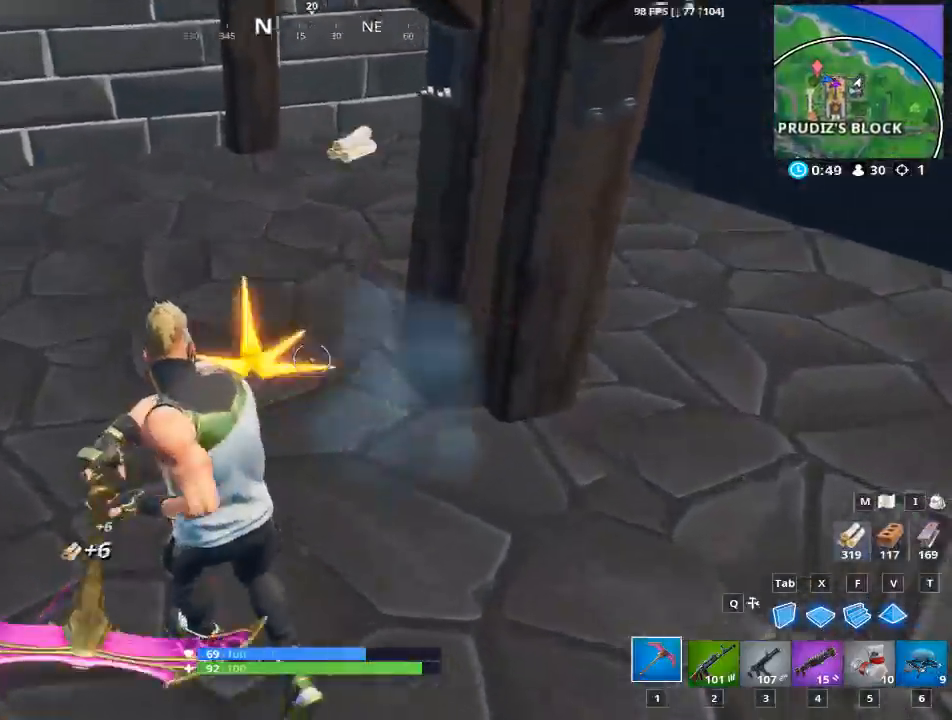
{"keys": ["w"], "mouse": ["left"], "mouse_move": "left", "events": [[167, "a", "up"]]}
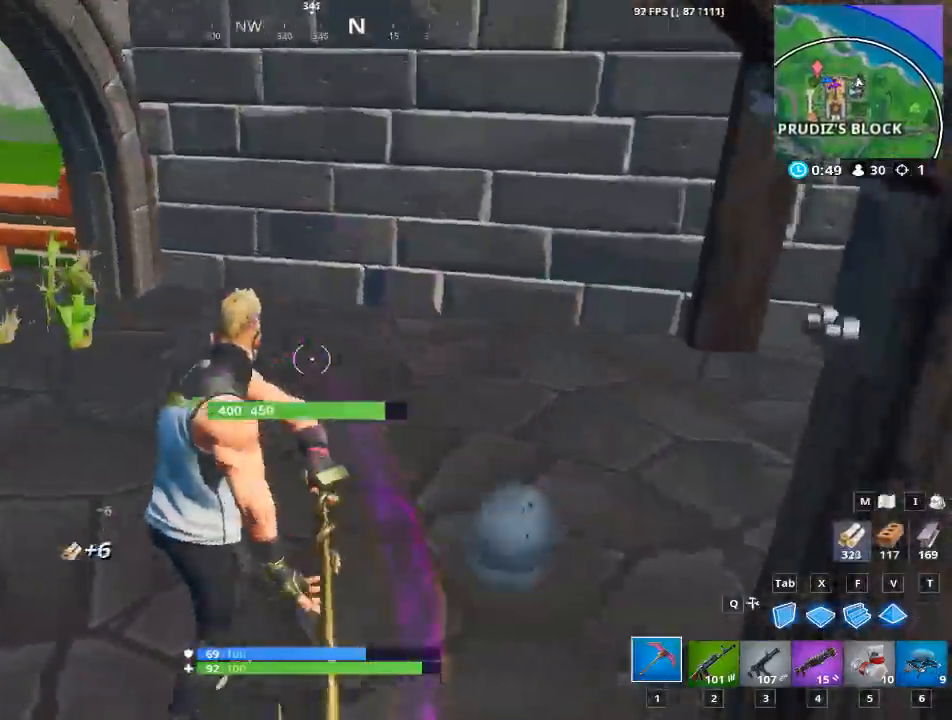
{"keys": ["w"], "mouse": [], "mouse_move": "down", "events": [[84, "mouse_left", "up"]]}
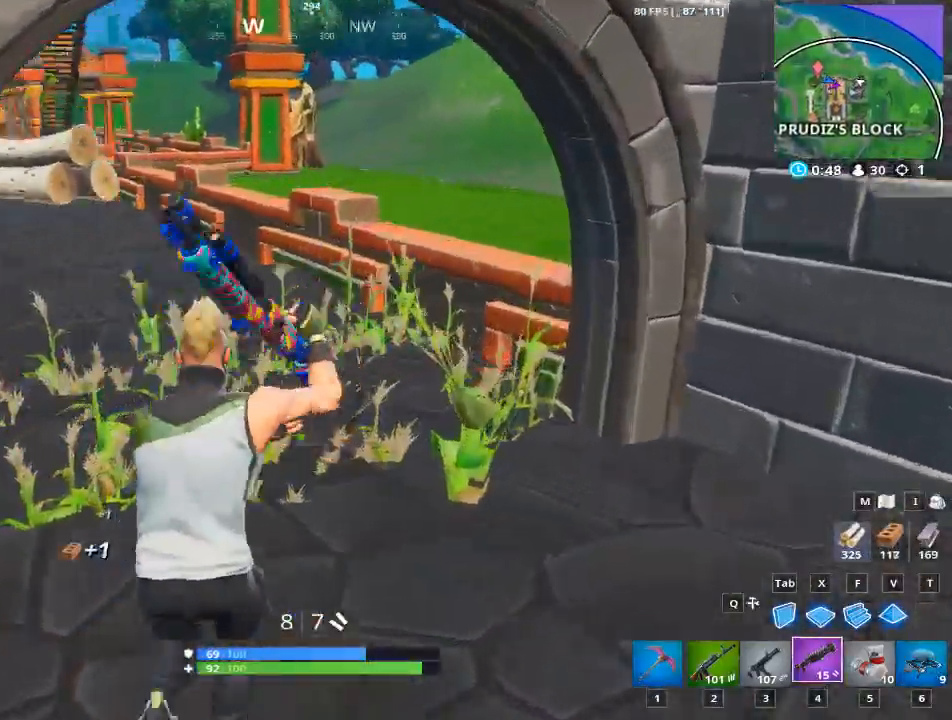
{"keys": [], "mouse": [], "mouse_move": "up", "events": [[200, "ctrl", "down"], [384, "ctrl", "up"], [434, "w", "up"]]}
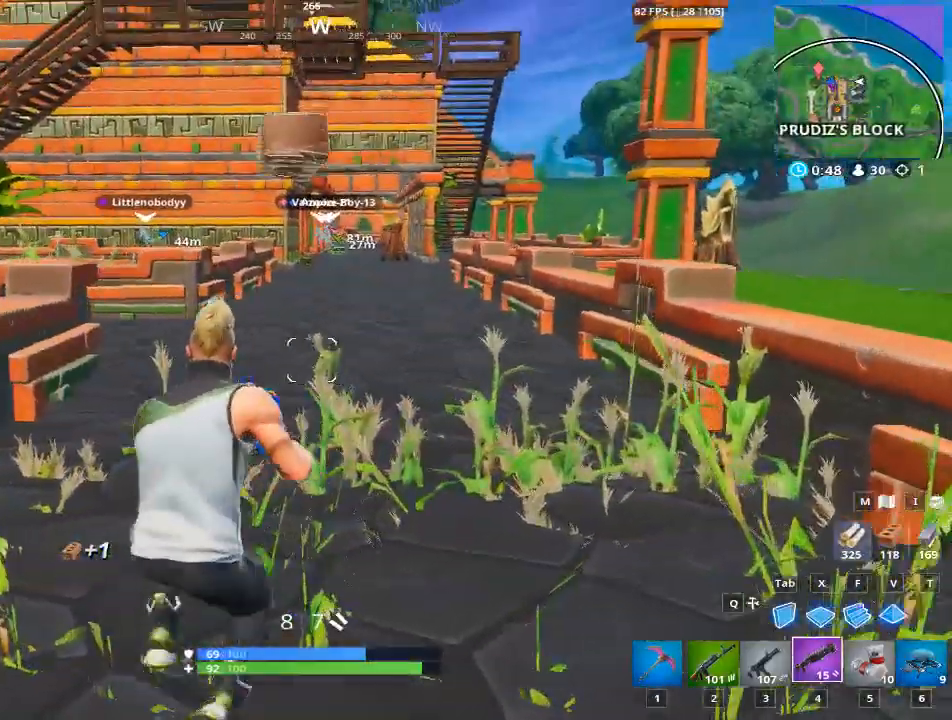
{"keys": ["d"], "mouse": [], "mouse_move": "still", "events": [[117, "d", "down"], [267, "2", "down"], [434, "2", "up"]]}
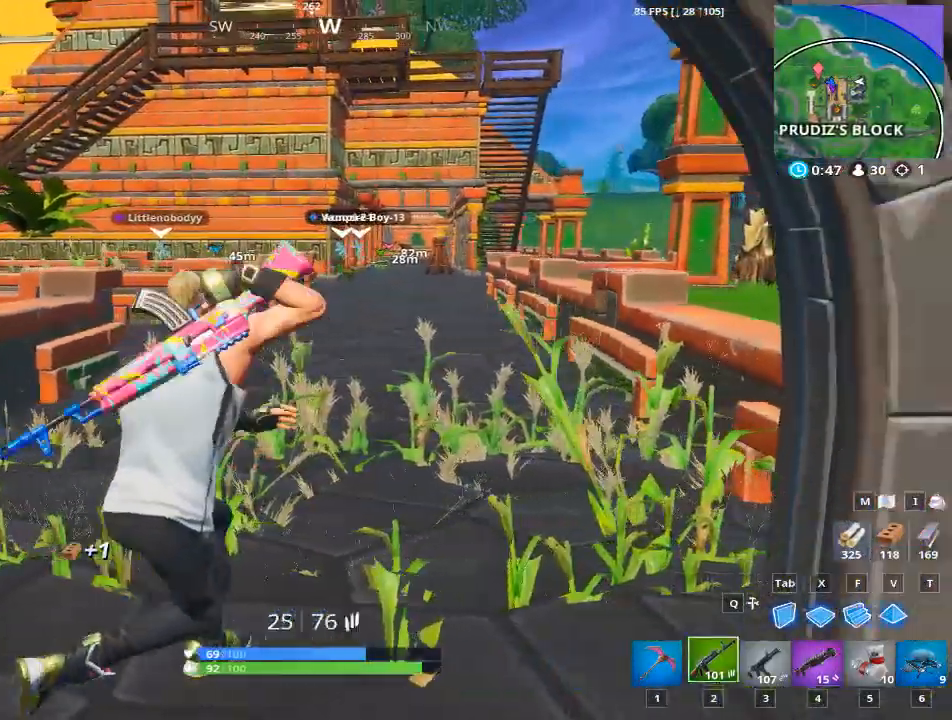
{"keys": ["w"], "mouse": [], "mouse_move": "still", "events": [[100, "space", "down"], [100, "w", "down"], [234, "space", "up"], [317, "d", "up"]]}
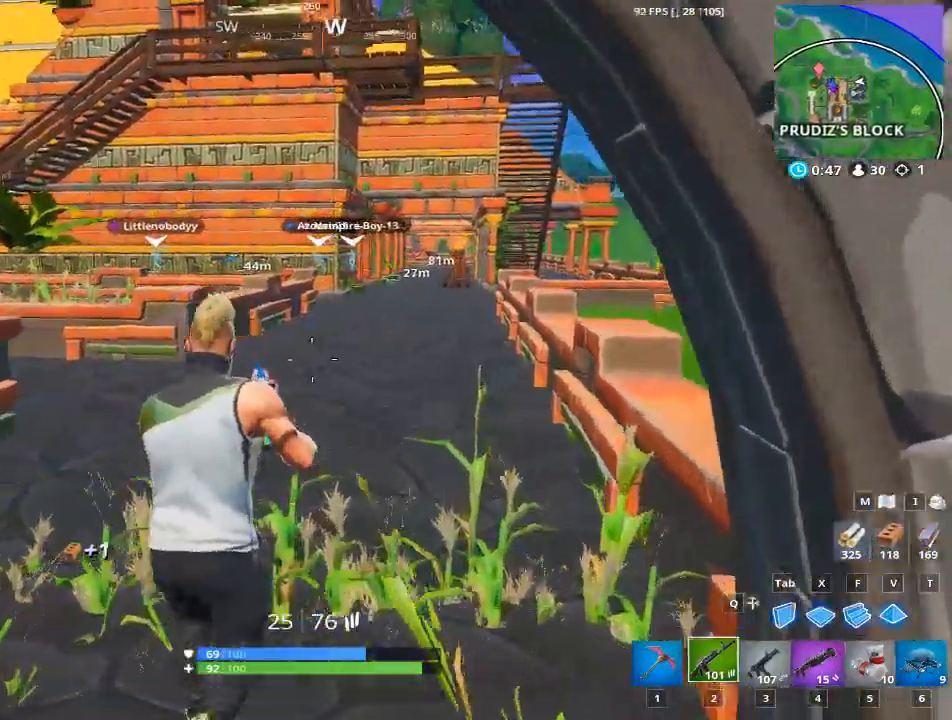
{"keys": ["d"], "mouse": [], "mouse_move": "still", "events": [[101, "d", "down"], [201, "space", "down"], [334, "space", "up"], [434, "w", "up"]]}
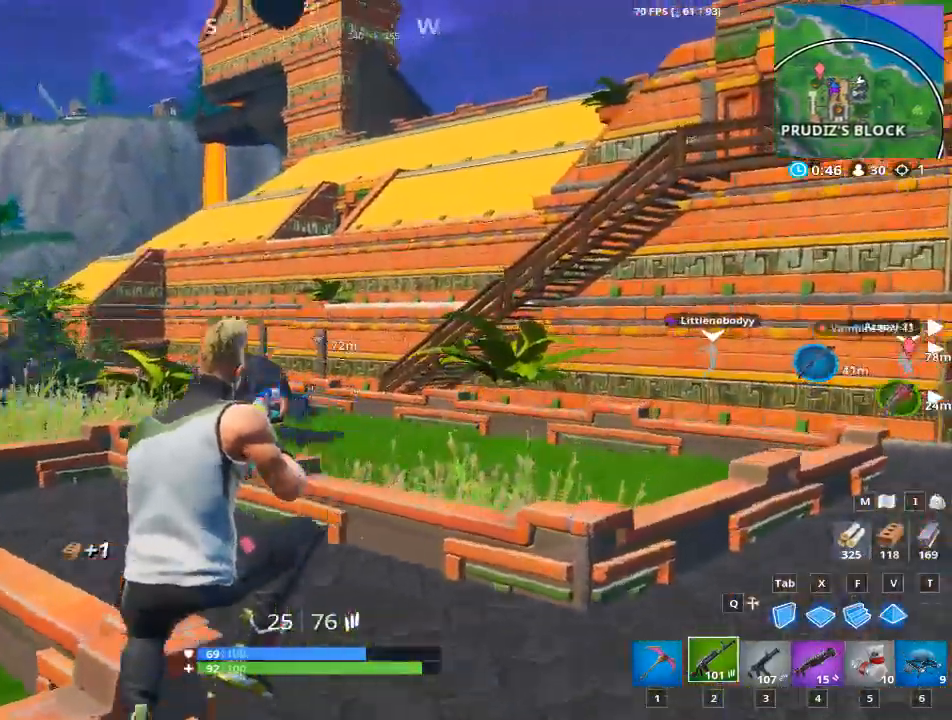
{"keys": ["d"], "mouse": [], "mouse_move": "still", "events": []}
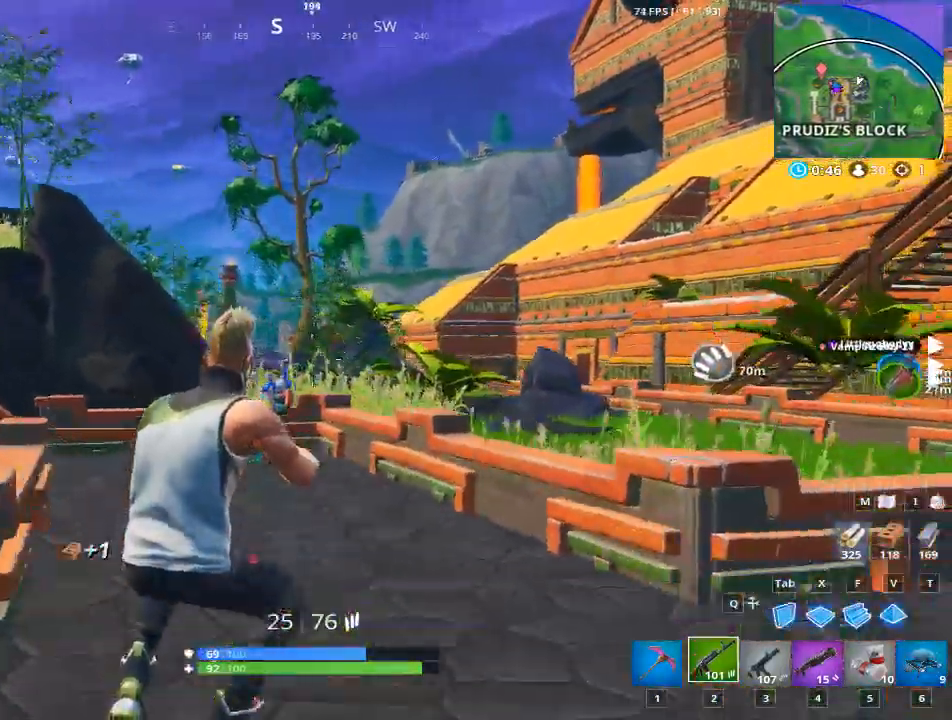
{"keys": ["d", "w"], "mouse": [], "mouse_move": "still", "events": [[134, "w", "down"]]}
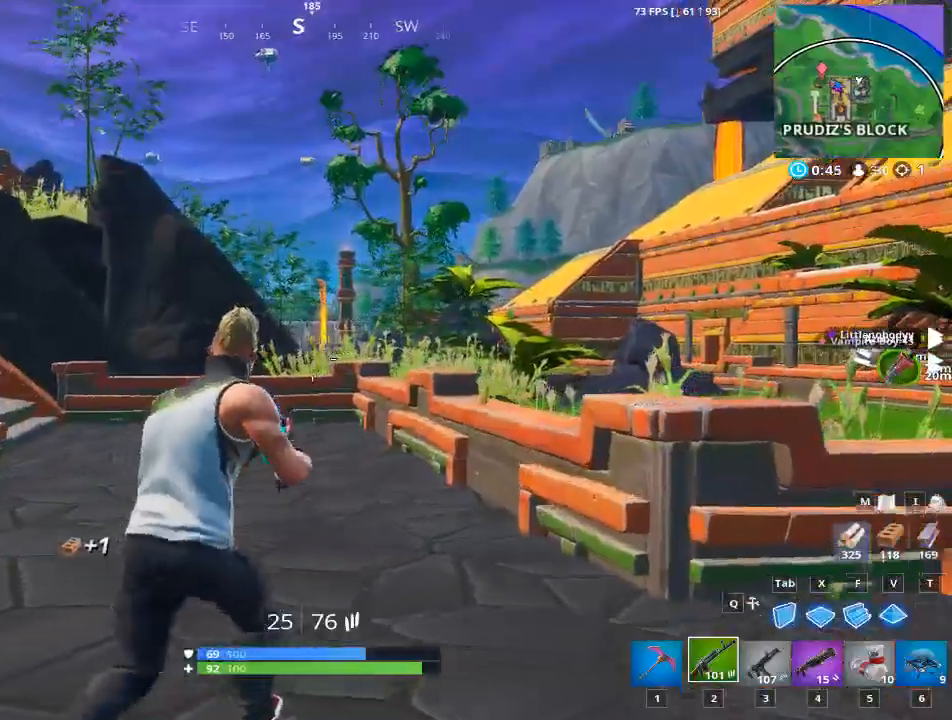
{"keys": ["w"], "mouse": [], "mouse_move": "still", "events": [[17, "d", "up"]]}
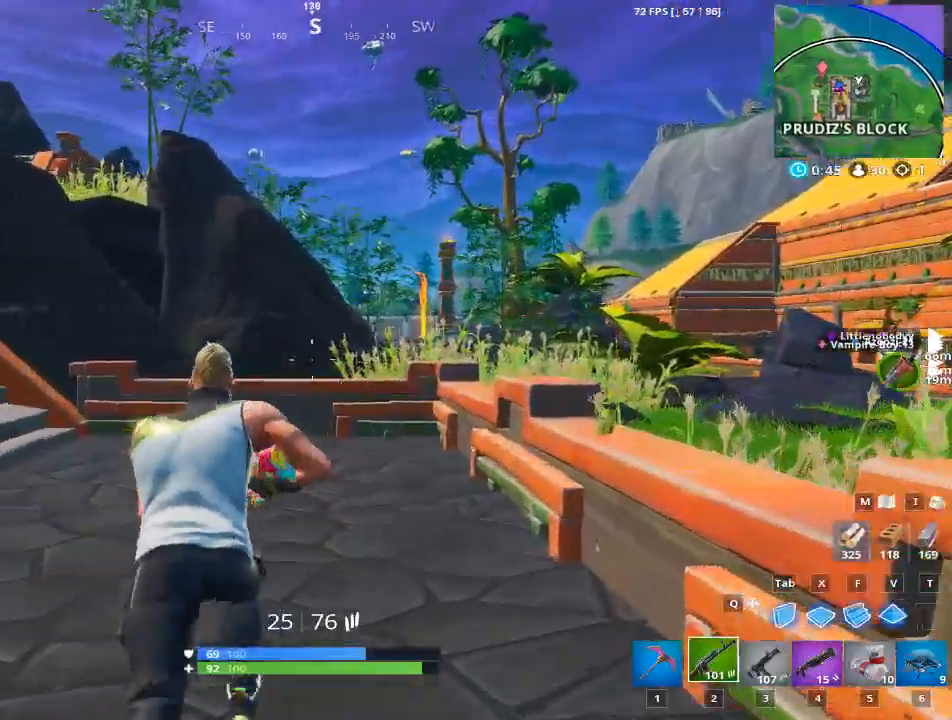
{"keys": ["1", "space", "w"], "mouse": [], "mouse_move": "still", "events": [[401, "1", "down"], [451, "space", "down"]]}
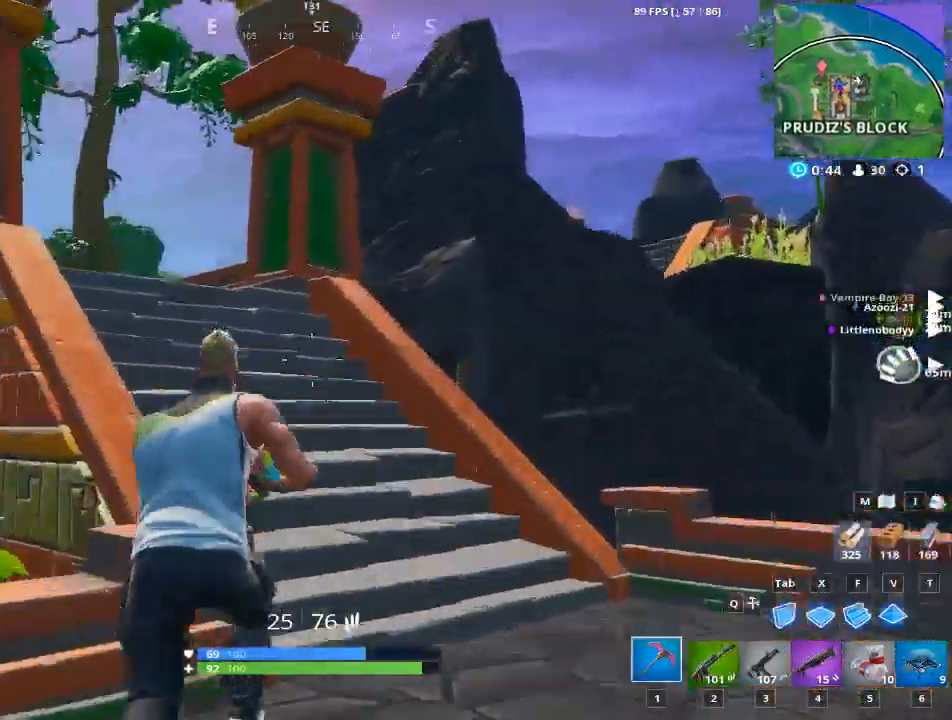
{"keys": ["w"], "mouse": [], "mouse_move": "still", "events": [[33, "1", "up"], [234, "2", "down"], [234, "space", "up"], [367, "2", "up"]]}
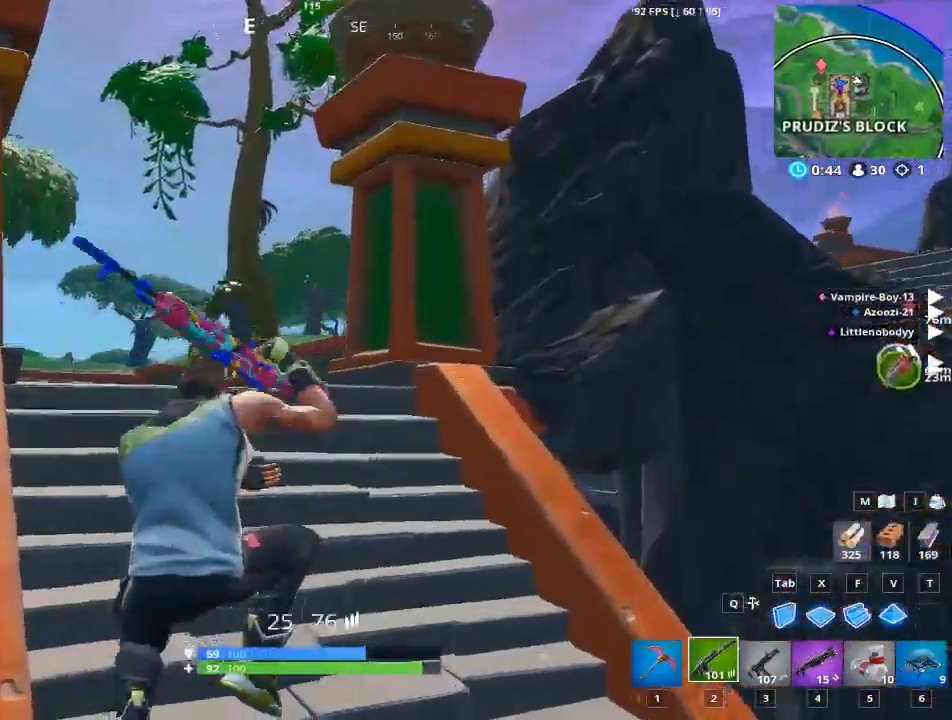
{"keys": ["a", "w"], "mouse": [], "mouse_move": "down-left", "events": [[151, "a", "down"]]}
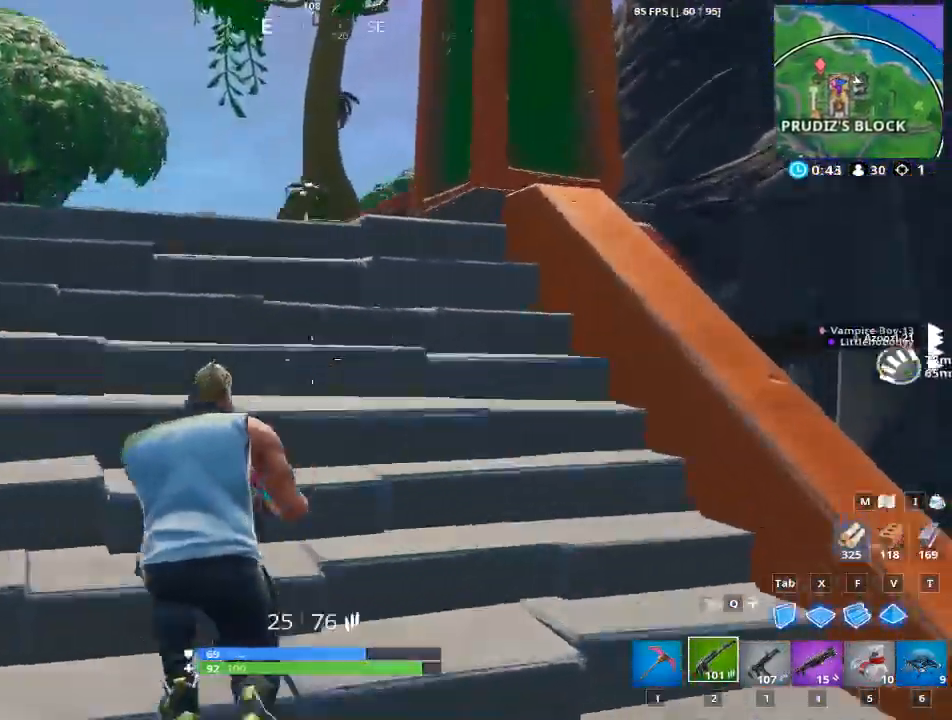
{"keys": ["d"], "mouse": [], "mouse_move": "right", "events": [[84, "a", "up"], [184, "space", "down"], [217, "d", "down"], [317, "w", "up"], [367, "space", "up"]]}
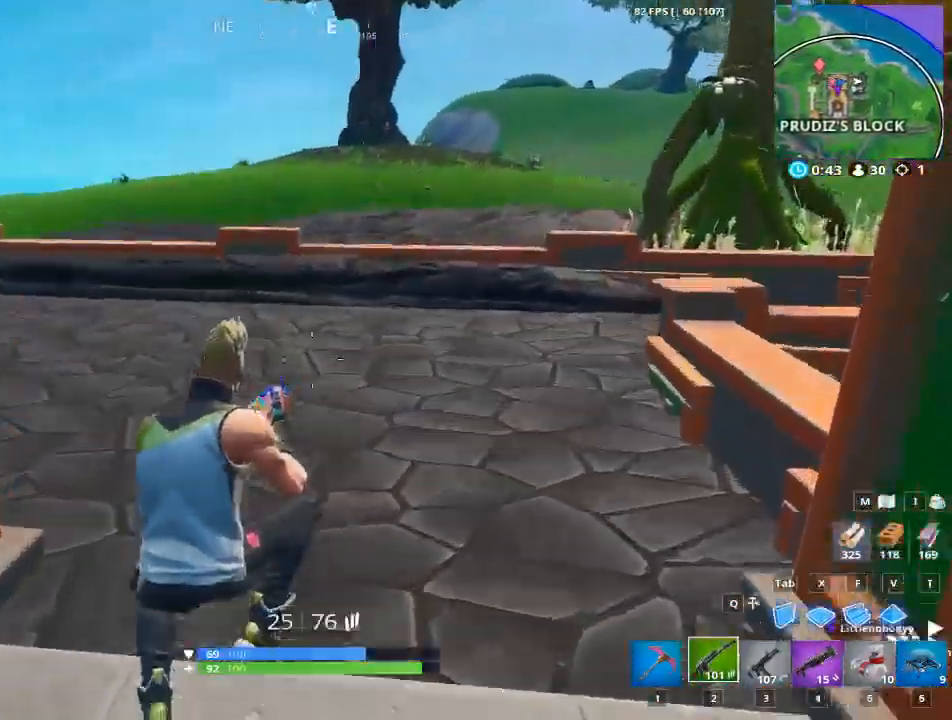
{"keys": ["a"], "mouse": [], "mouse_move": "right", "events": [[100, "a", "down"], [150, "d", "up"]]}
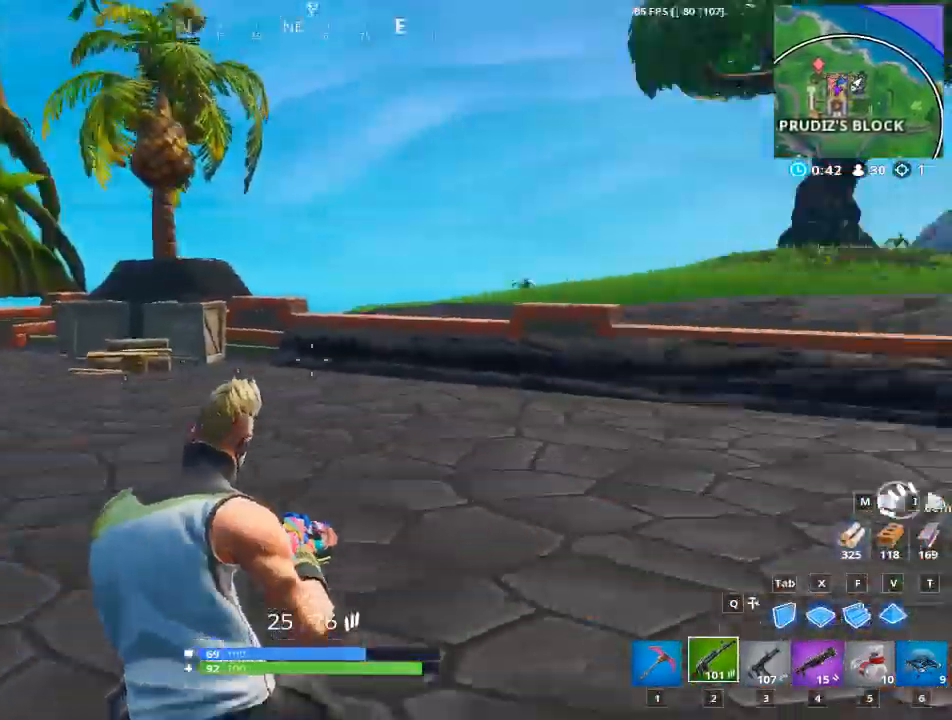
{"keys": ["d"], "mouse": [], "events": [[217, "space", "down"], [251, "a", "up"], [251, "d", "down"], [351, "space", "up"]]}
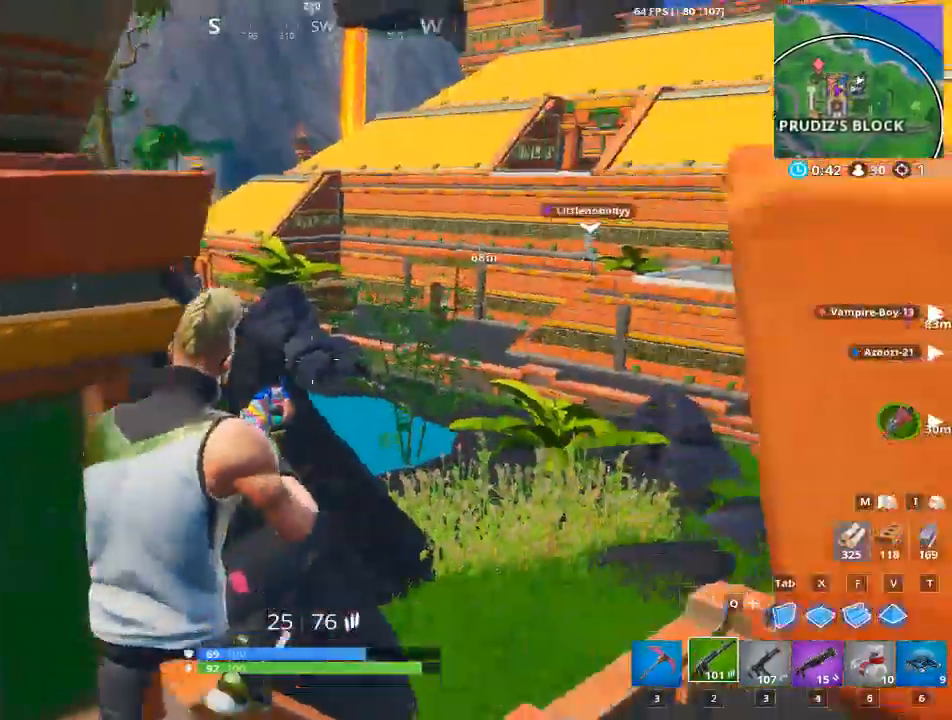
{"keys": ["w"], "mouse": [], "mouse_move": "up", "events": [[33, "w", "down"], [367, "d", "up"]]}
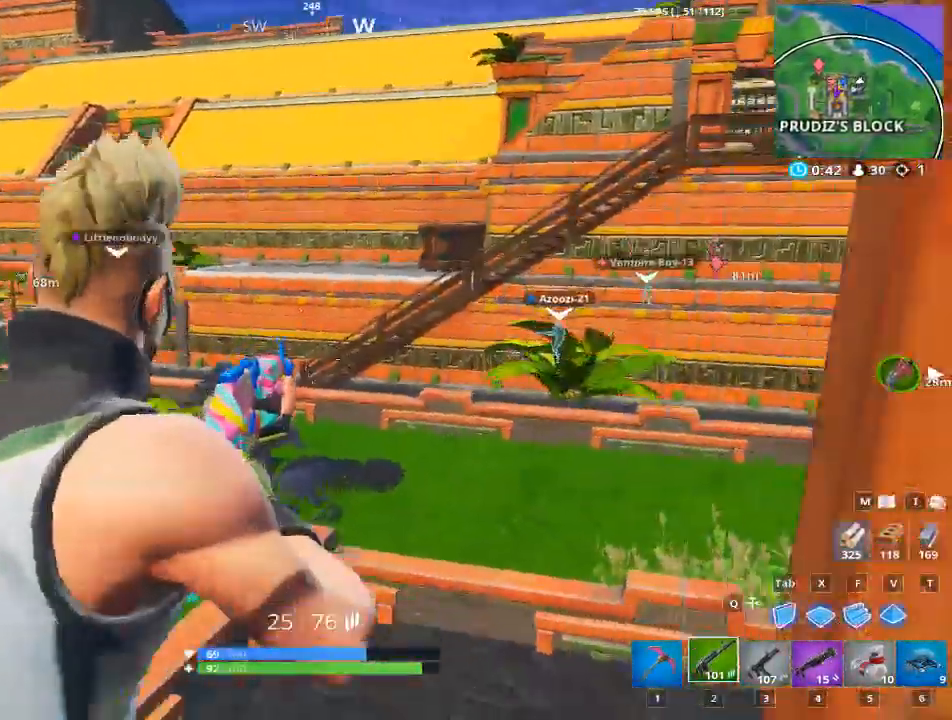
{"keys": ["w"], "mouse": [], "mouse_move": "still", "events": [[50, "a", "down"], [284, "a", "up"]]}
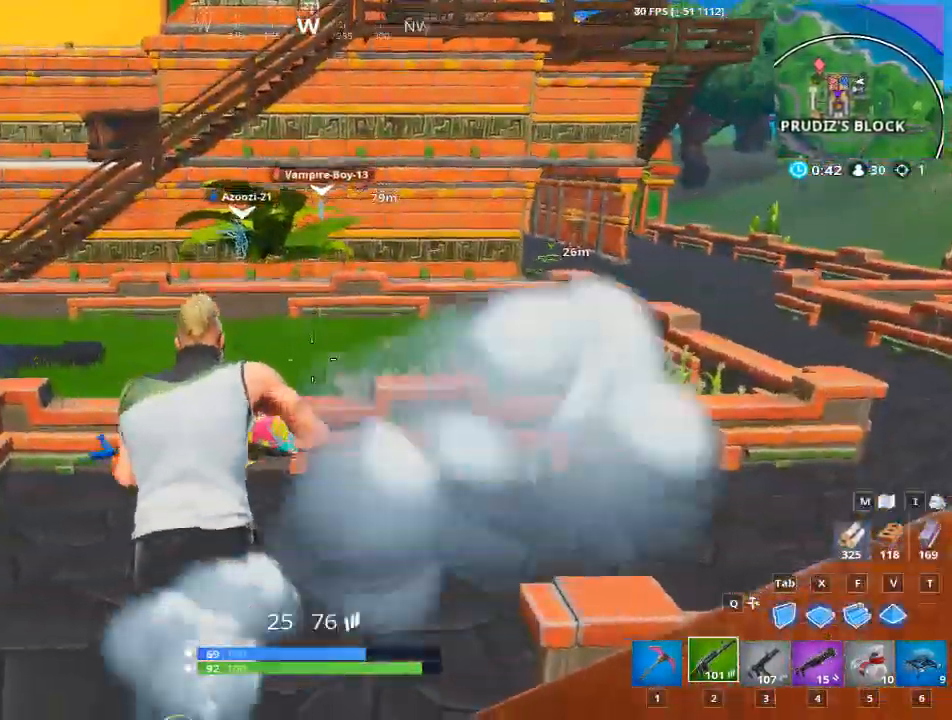
{"keys": ["d", "w"], "mouse": [], "mouse_move": "left", "events": [[250, "d", "down"]]}
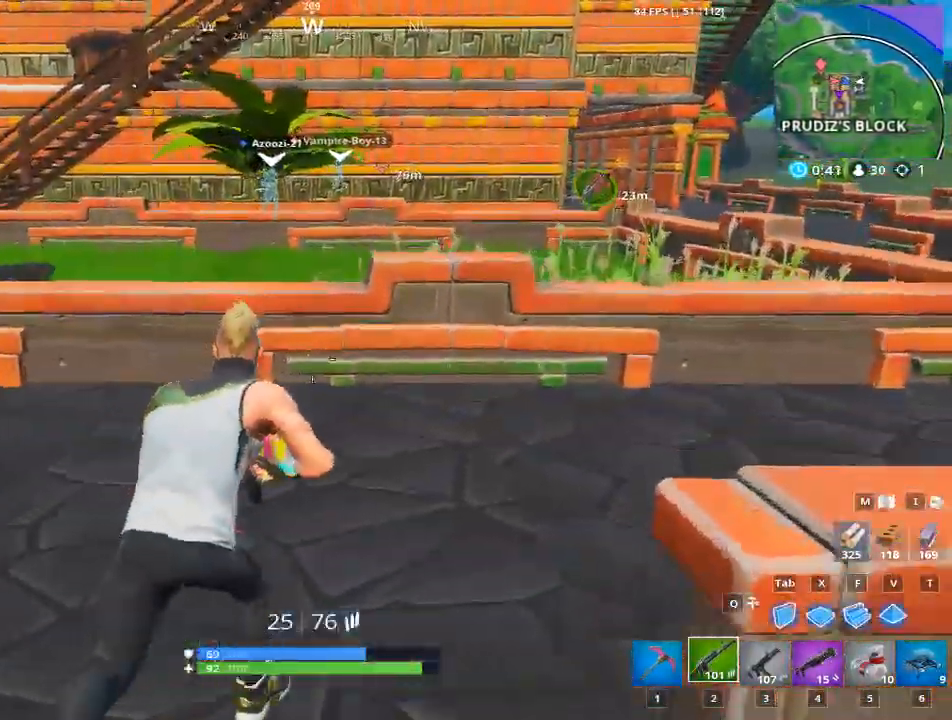
{"keys": ["1", "space", "w"], "mouse": [], "mouse_move": "left", "events": [[367, "d", "up"], [367, "space", "down"], [467, "1", "down"]]}
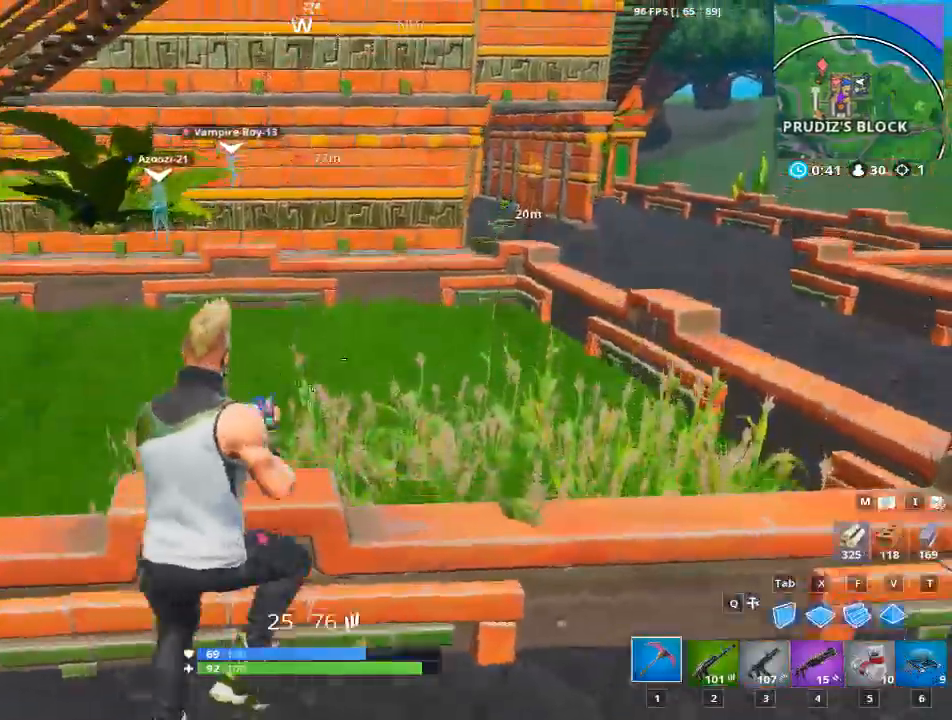
{"keys": ["d", "w"], "mouse": [], "events": [[100, "space", "up"], [150, "1", "up"], [484, "d", "down"]]}
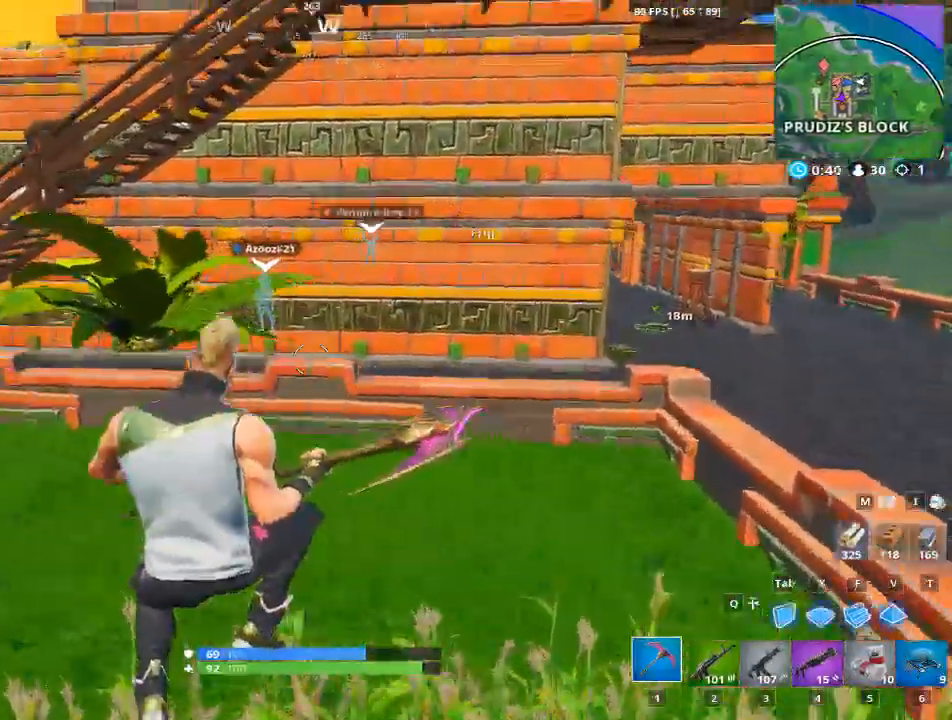
{"keys": ["d", "w"], "mouse": [], "mouse_move": "left", "events": []}
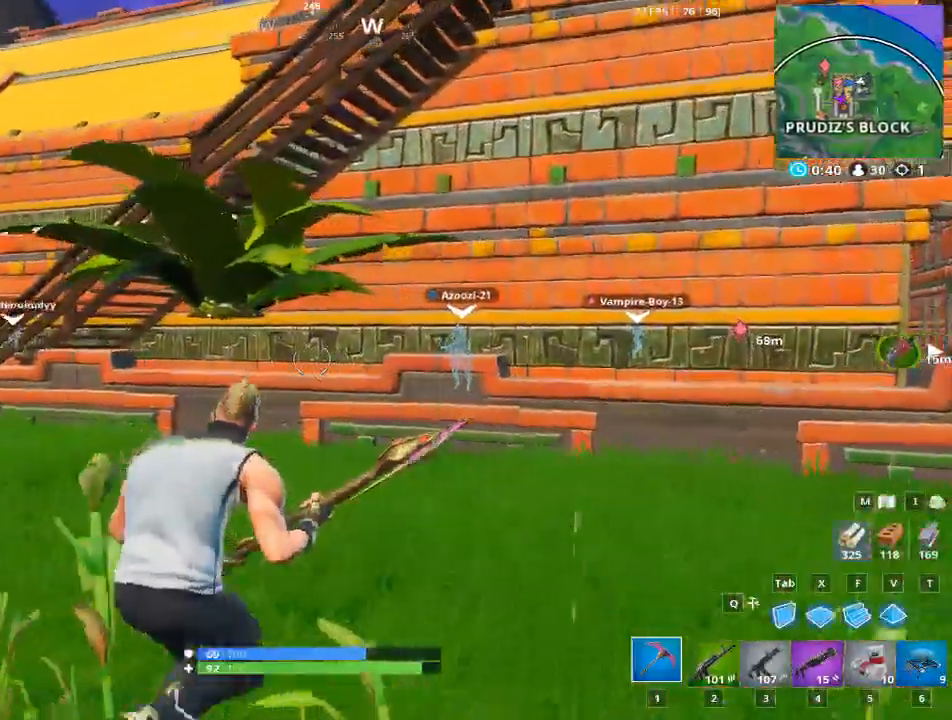
{"keys": ["a", "w"], "mouse": [], "mouse_move": "down-left", "events": [[133, "space", "down"], [267, "space", "up"], [367, "d", "up"], [467, "a", "down"]]}
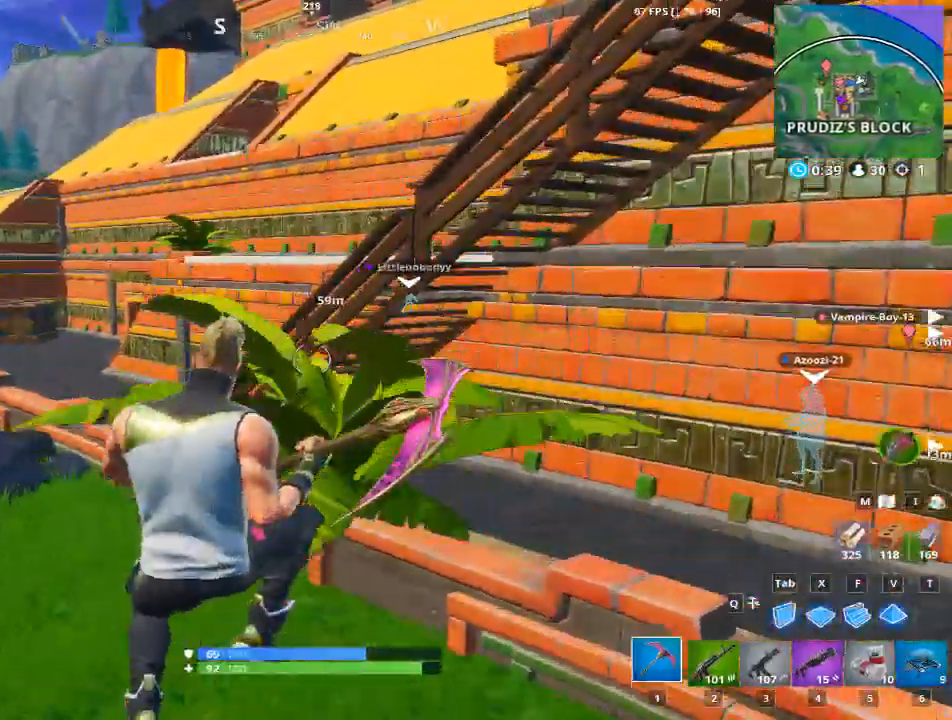
{"keys": ["a", "w"], "mouse": ["left"], "mouse_move": "up", "events": [[200, "mouse_left", "down"]]}
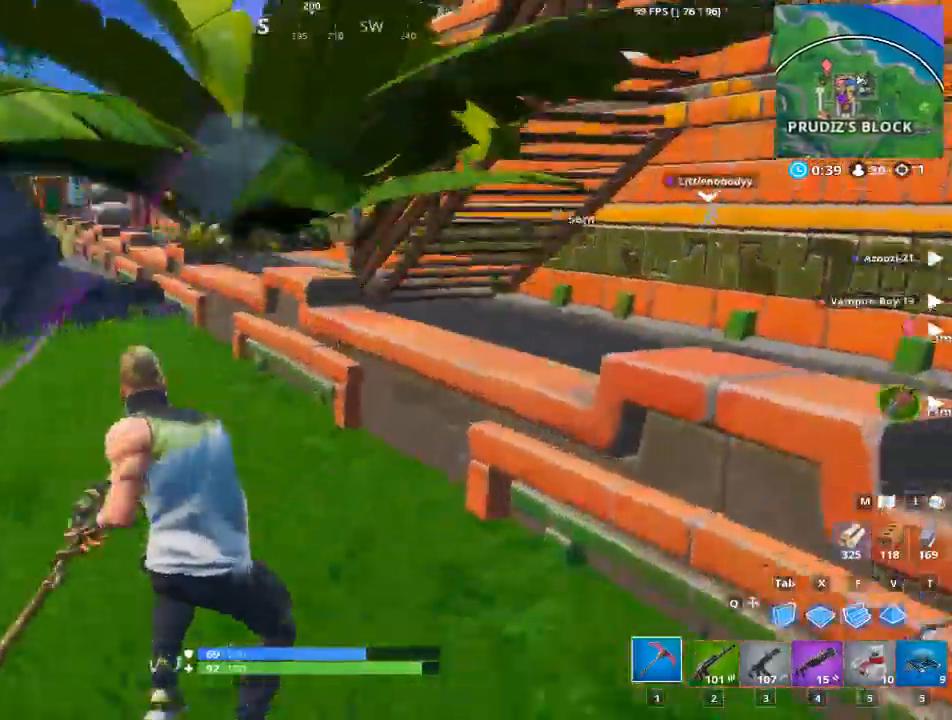
{"keys": ["a", "w"], "mouse": [], "mouse_move": "still", "events": [[16, "a", "up"], [117, "d", "down"], [167, "d", "up"], [200, "mouse_left", "up"], [484, "a", "down"]]}
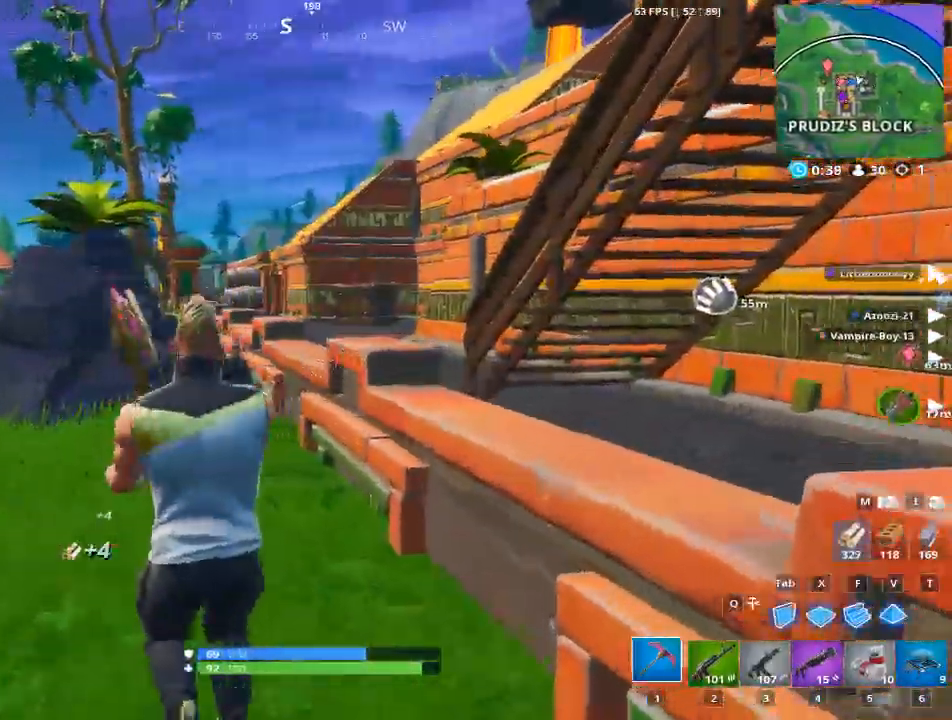
{"keys": ["w"], "mouse": [], "mouse_move": "still", "events": [[317, "space", "down"], [417, "a", "up"], [451, "space", "up"]]}
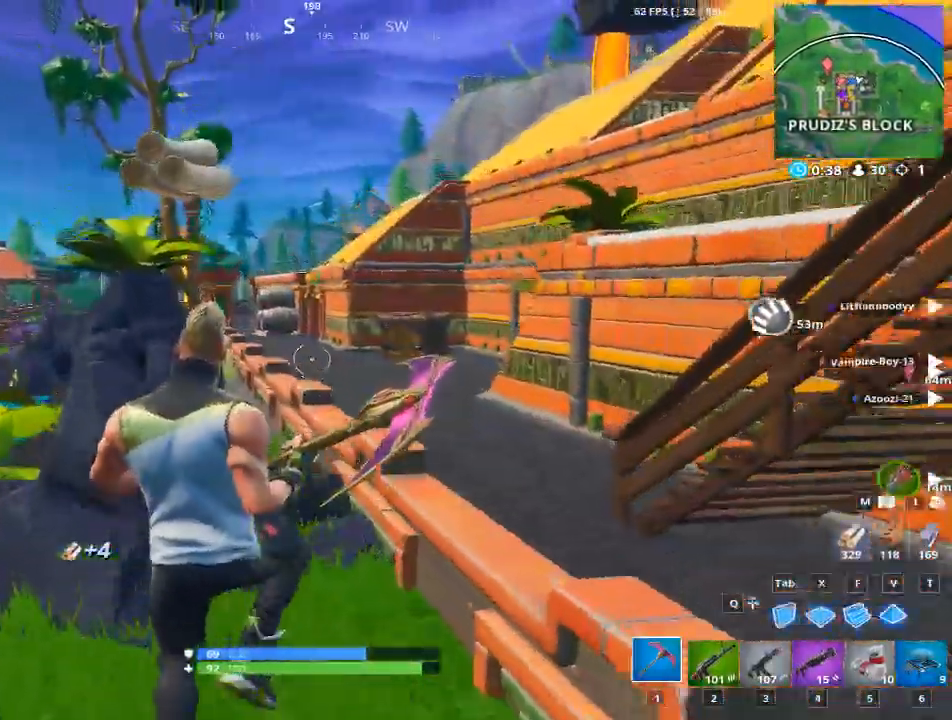
{"keys": ["w"], "mouse": [], "mouse_move": "still", "events": []}
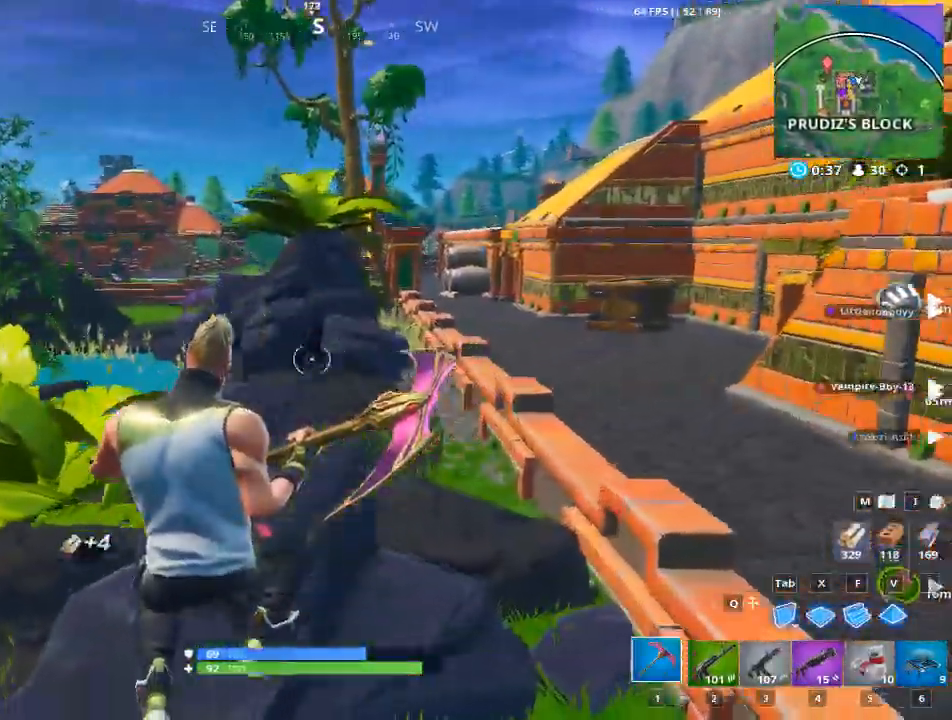
{"keys": ["d"], "mouse": ["left"], "mouse_move": "still", "events": [[200, "ctrl", "down"], [200, "mouse_left", "down"], [351, "ctrl", "up"], [351, "d", "down"], [401, "w", "up"]]}